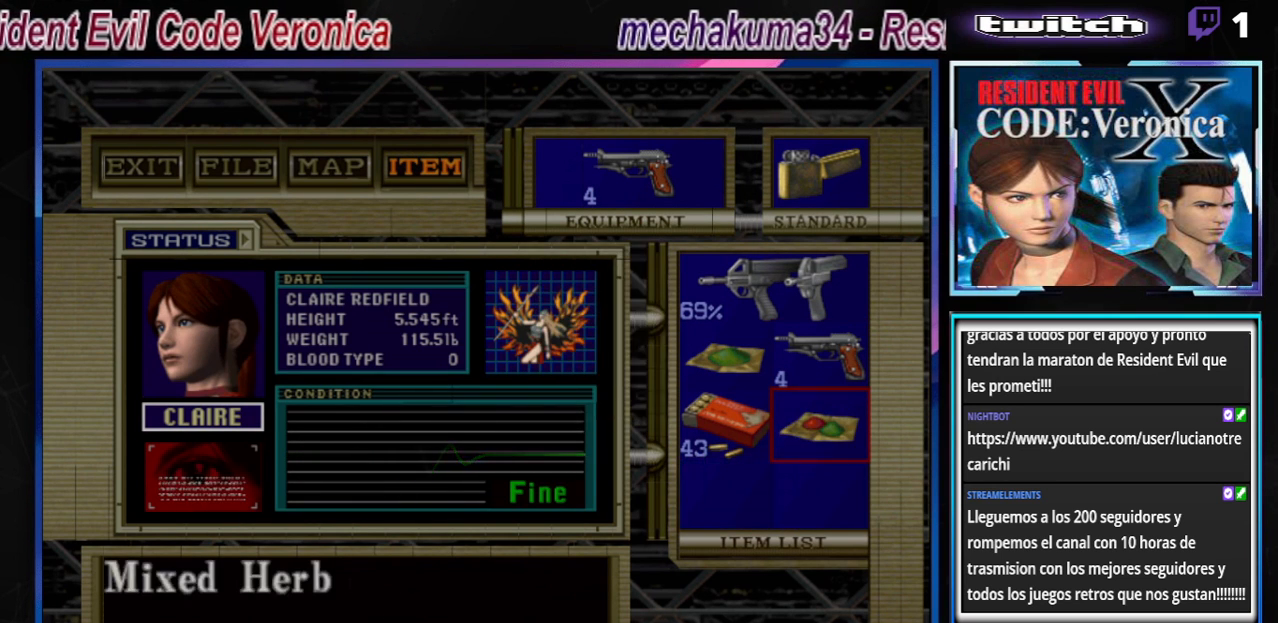
Gameplay with a controller (Xbox layout); each line is a JSON object with the inputs held at the frame after it. "events" lists button and stick changes between this image and that frame as [ms after this image, input, new state], when the widget could be followed in between. Not read: L3 R3 right_stick.
{"buttons": [], "left_stick": "center", "events": [[33, "B", "up"], [133, "B", "down"], [200, "B", "up"], [233, "B", "down"], [300, "B", "up"], [367, "B", "down"], [467, "B", "up"]]}
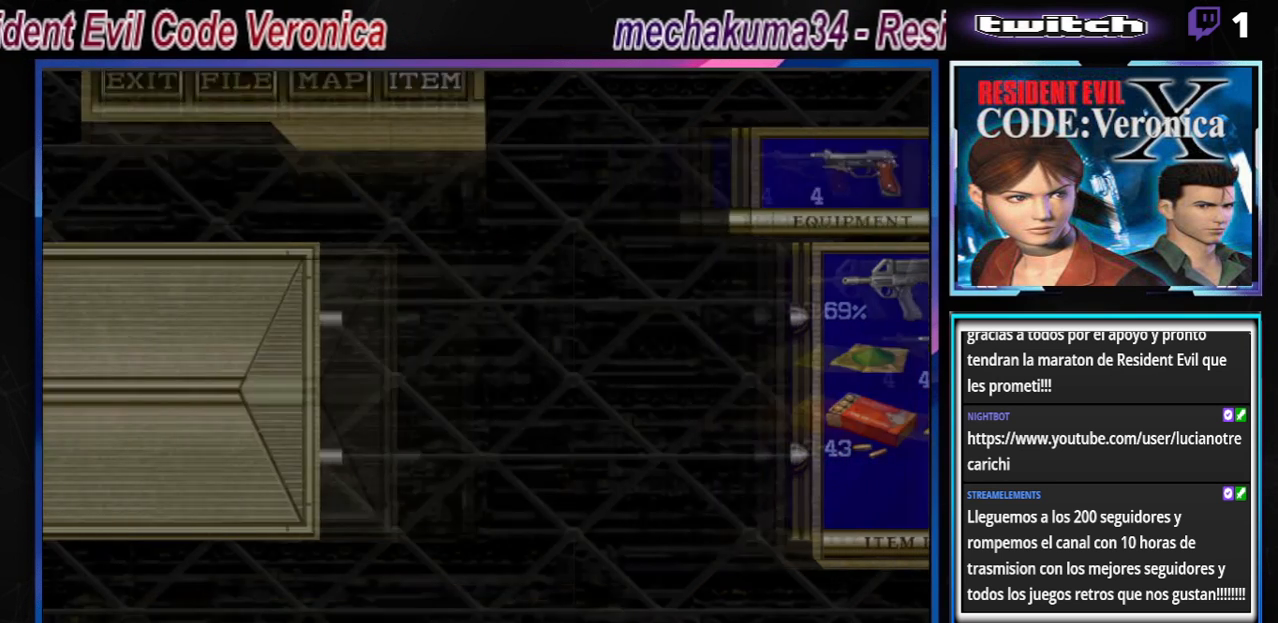
{"buttons": ["B"], "left_stick": "left", "events": [[233, "left_stick", "left"], [300, "B", "down"]]}
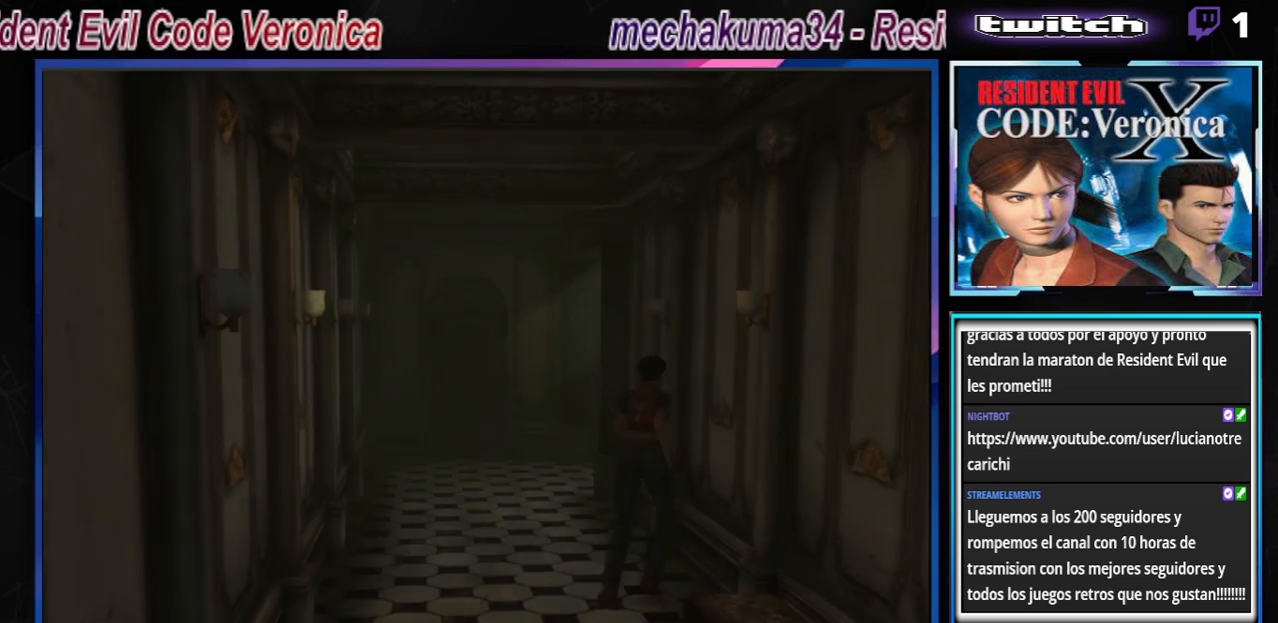
{"buttons": ["B"], "left_stick": "up-left", "events": [[67, "left_stick", "up-left"]]}
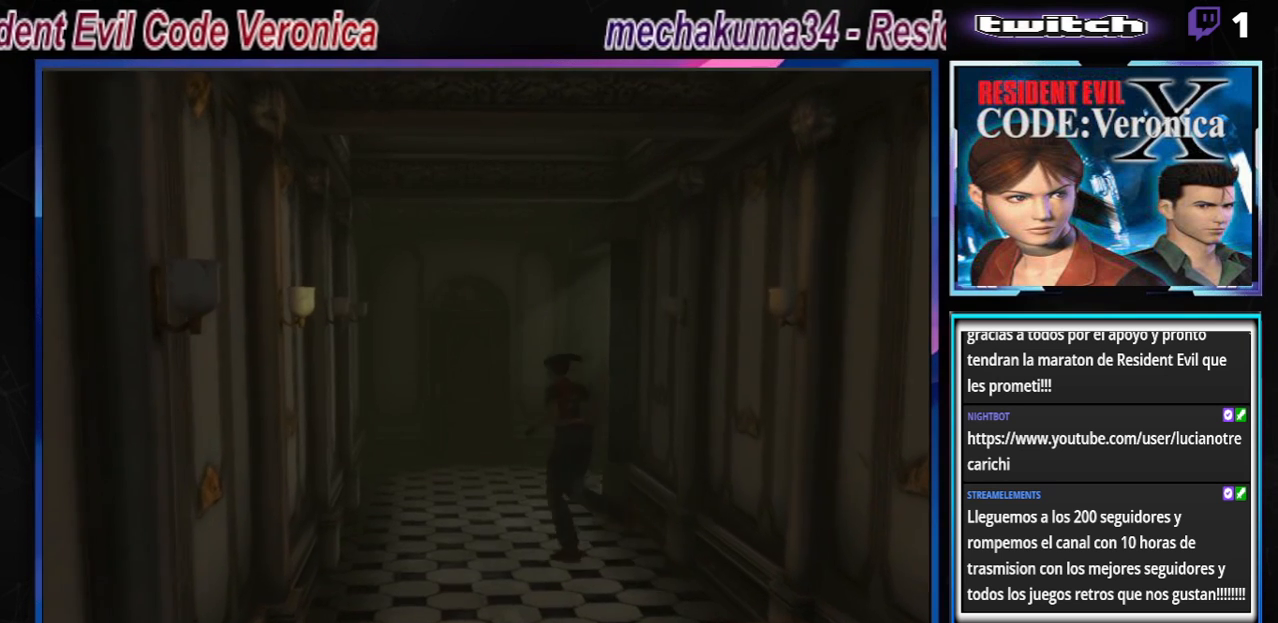
{"buttons": ["B"], "left_stick": "up", "events": [[67, "left_stick", "up-right"], [433, "left_stick", "up"]]}
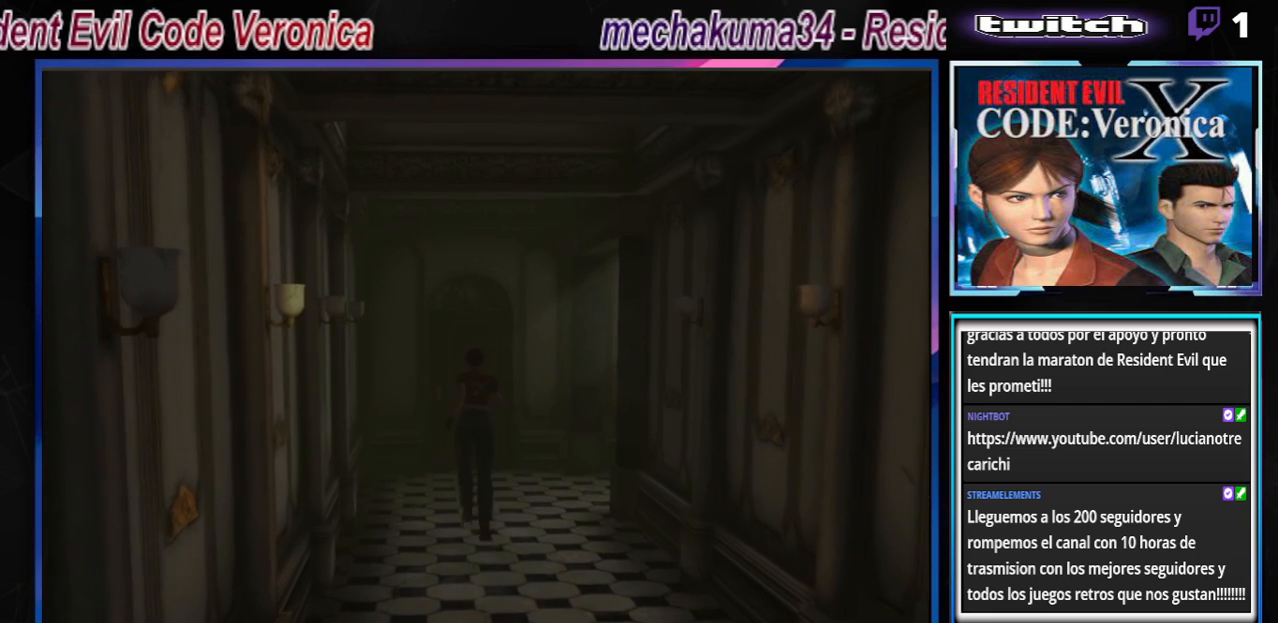
{"buttons": ["B"], "left_stick": "up", "events": []}
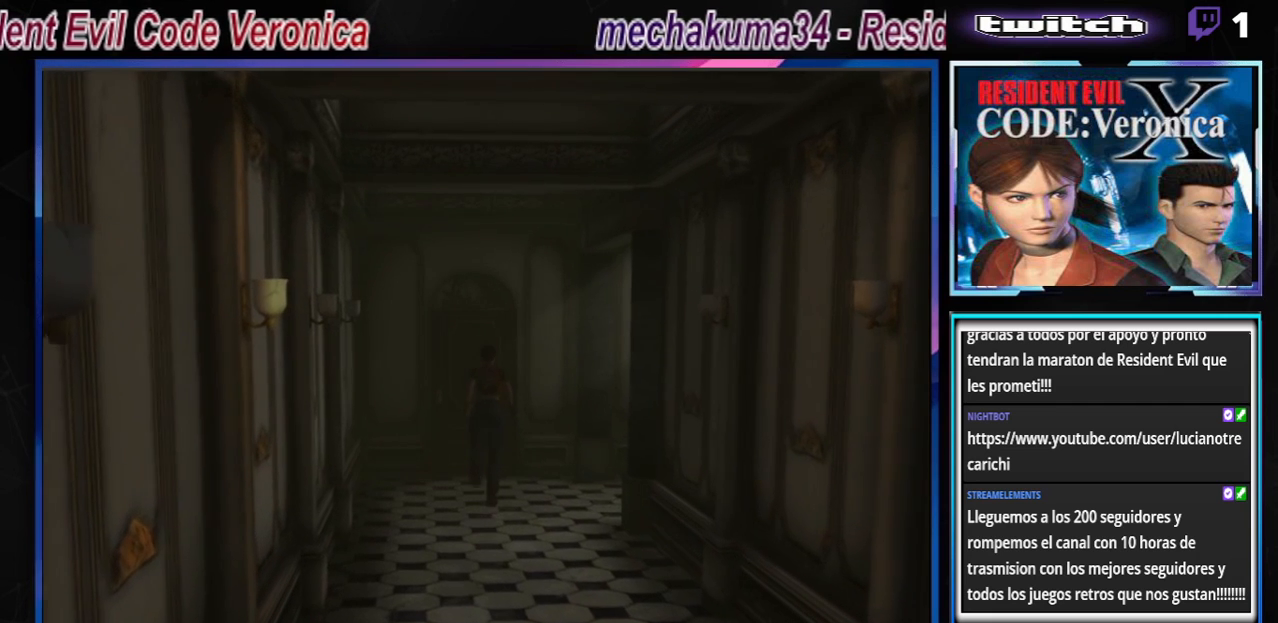
{"buttons": ["B"], "left_stick": "up-right", "events": [[100, "left_stick", "up-right"]]}
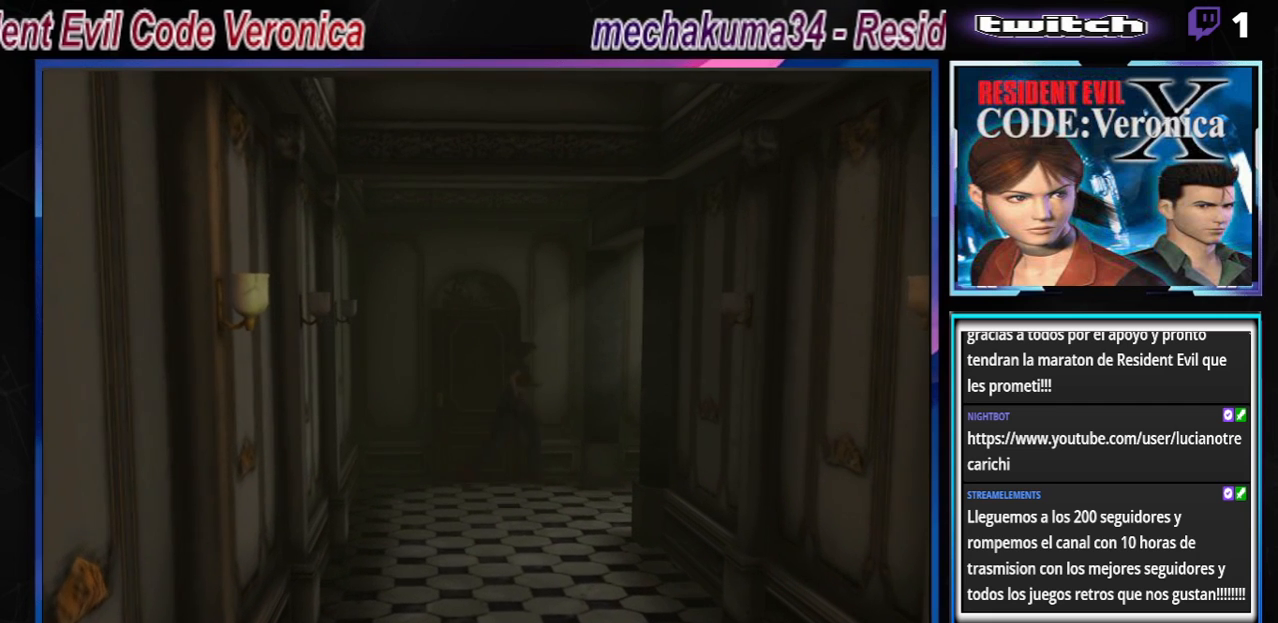
{"buttons": ["R1"], "left_stick": "center", "events": [[33, "B", "up"], [67, "R1", "down"], [367, "left_stick", "center"]]}
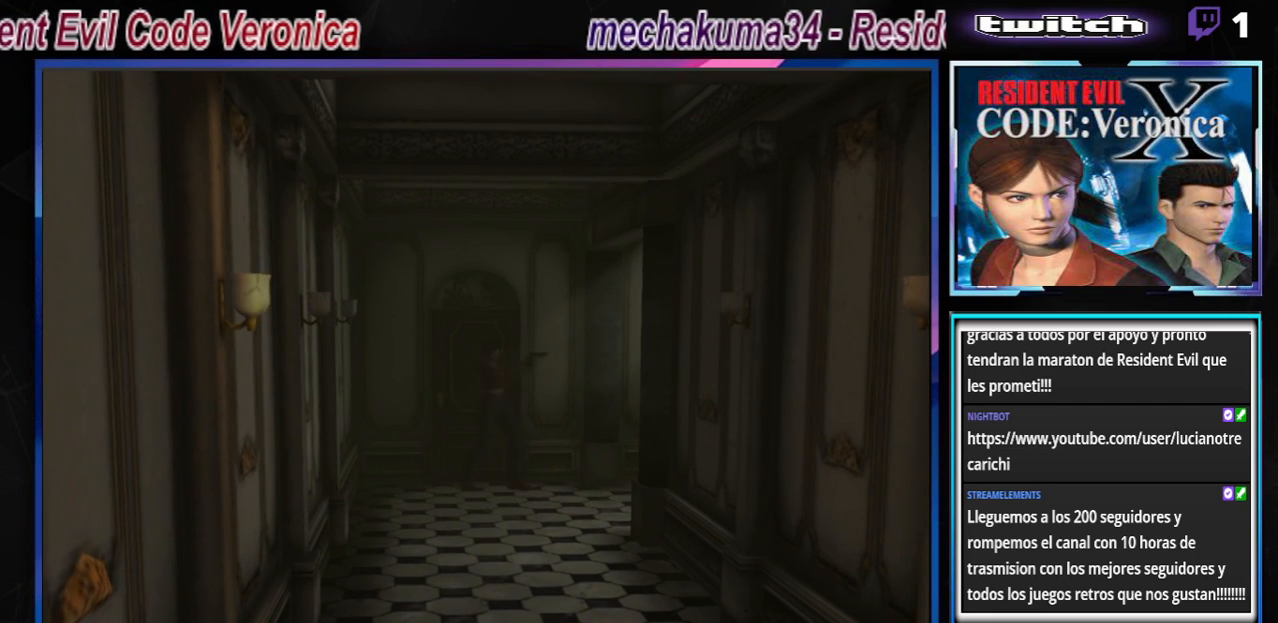
{"buttons": [], "left_stick": "right", "events": [[233, "R1", "up"], [433, "left_stick", "right"]]}
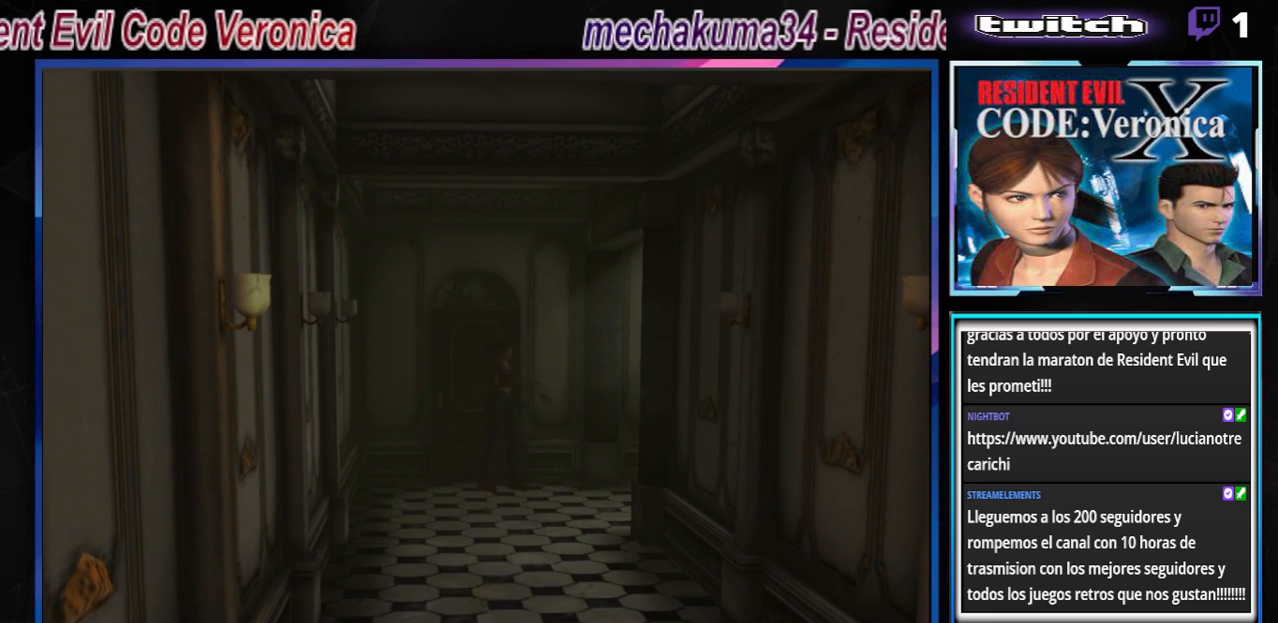
{"buttons": ["R1"], "left_stick": "center", "events": [[333, "R1", "down"], [367, "left_stick", "center"]]}
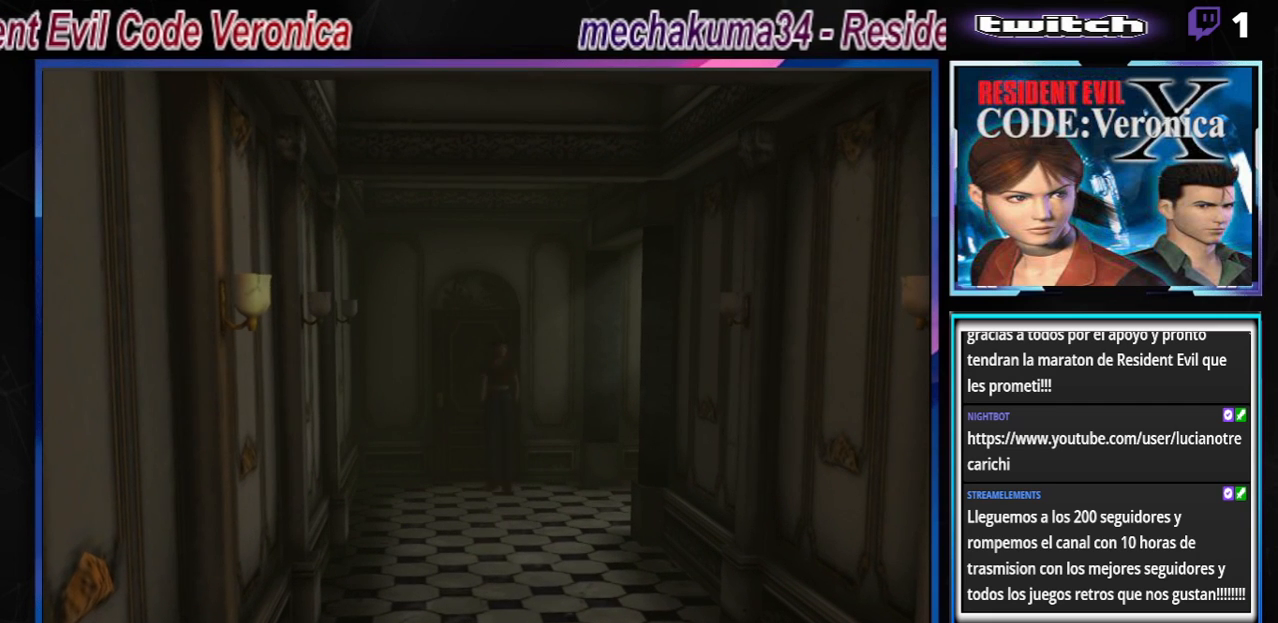
{"buttons": [], "left_stick": "center", "events": [[433, "R1", "up"]]}
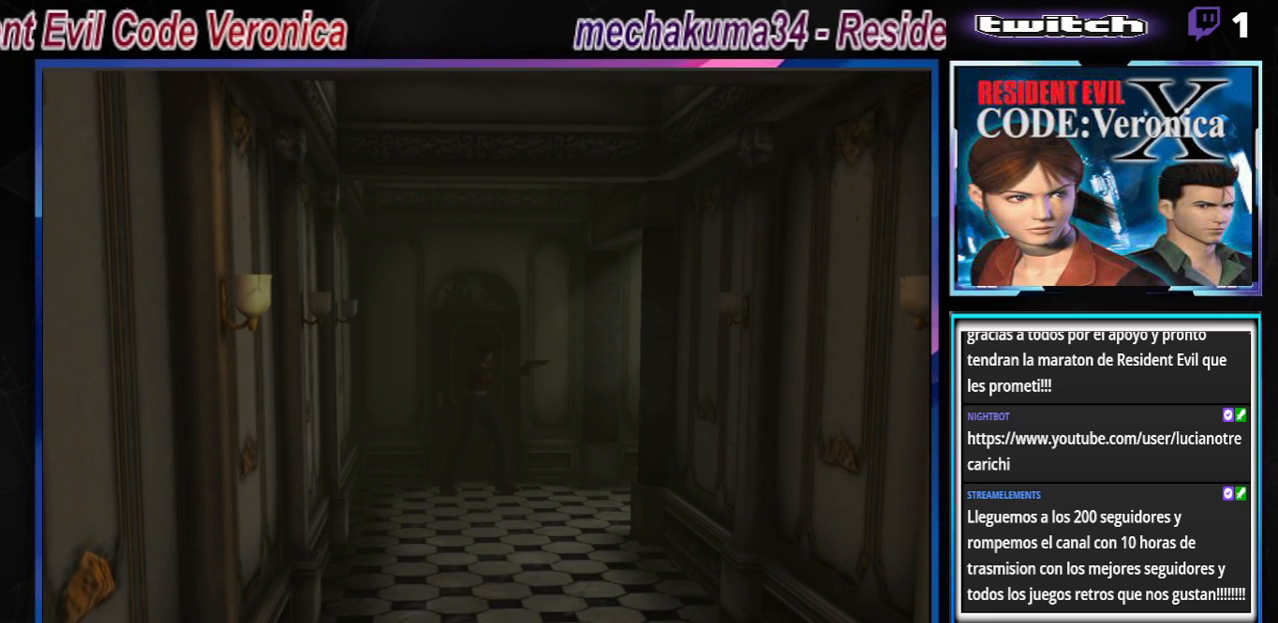
{"buttons": [], "left_stick": "center", "events": [[200, "left_stick", "down"], [233, "B", "down"], [333, "left_stick", "center"], [367, "B", "up"]]}
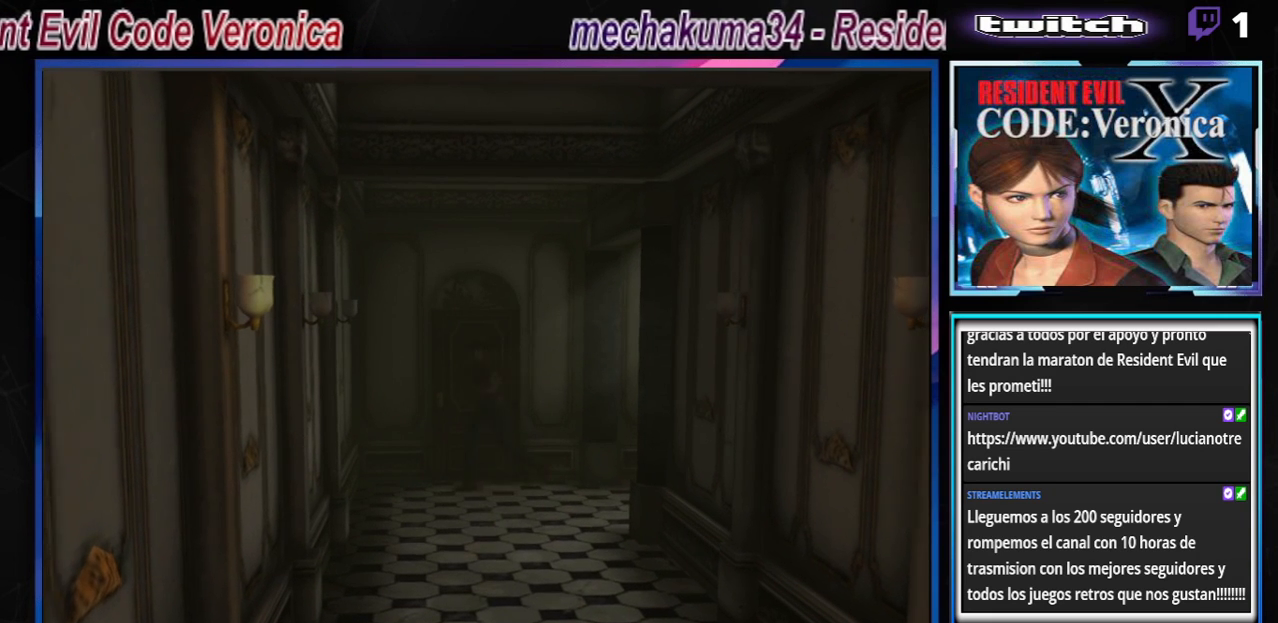
{"buttons": ["B"], "left_stick": "up-left", "events": [[67, "B", "down"], [67, "left_stick", "up"], [333, "left_stick", "up-left"]]}
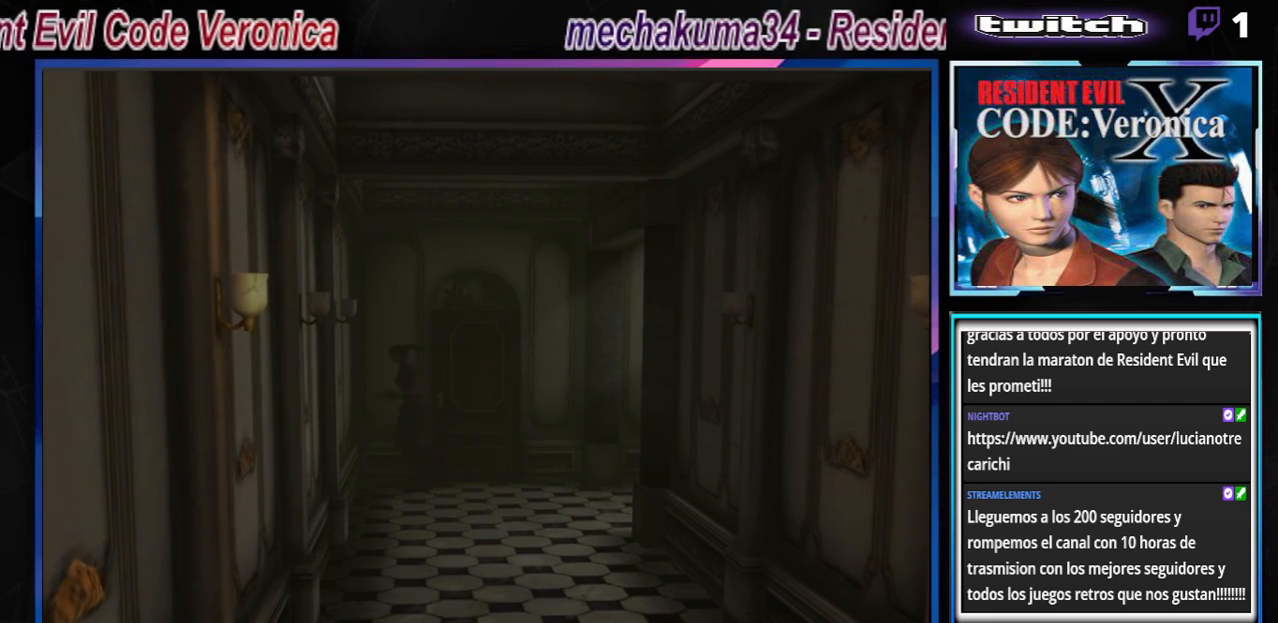
{"buttons": ["R1"], "left_stick": "center", "events": [[33, "B", "up"], [67, "left_stick", "down"], [133, "B", "down"], [233, "left_stick", "center"], [267, "B", "up"], [400, "R1", "down"]]}
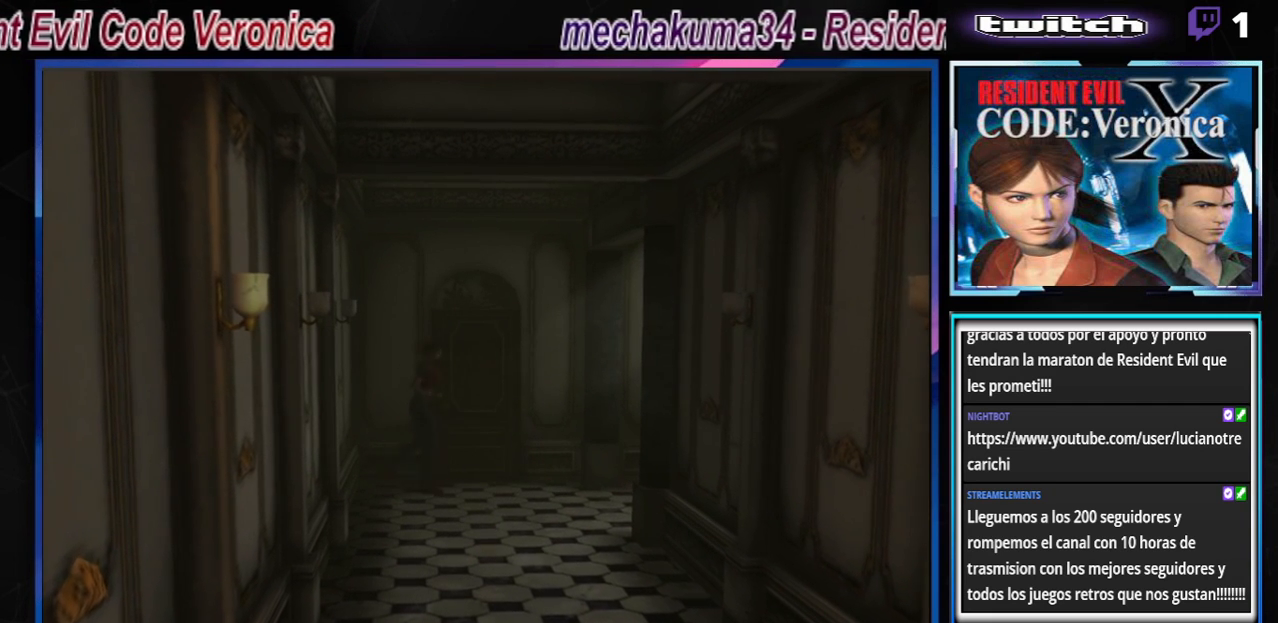
{"buttons": ["R1"], "left_stick": "center", "events": [[33, "A", "down"], [300, "A", "up"], [400, "A", "down"], [467, "A", "up"]]}
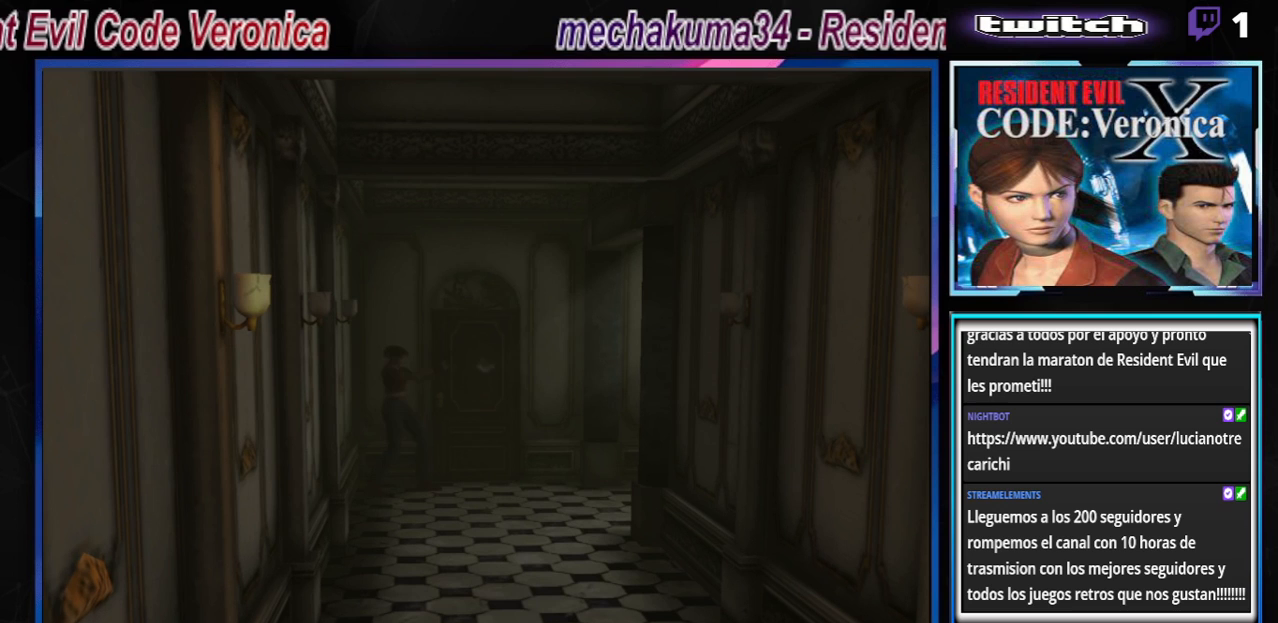
{"buttons": ["R1"], "left_stick": "center", "events": [[33, "A", "down"], [133, "A", "up"], [233, "A", "down"], [267, "A", "up"], [400, "A", "down"], [500, "A", "up"]]}
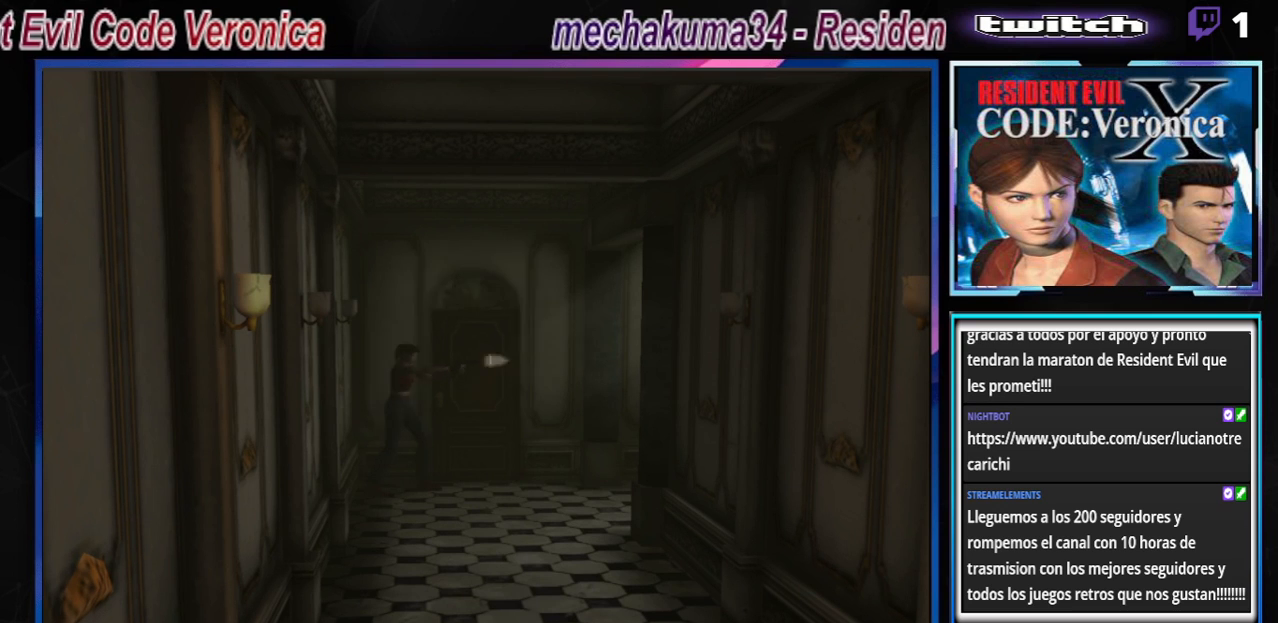
{"buttons": ["A", "R1"], "left_stick": "center", "events": [[67, "A", "down"], [200, "A", "up"], [267, "A", "down"], [367, "A", "up"], [433, "A", "down"]]}
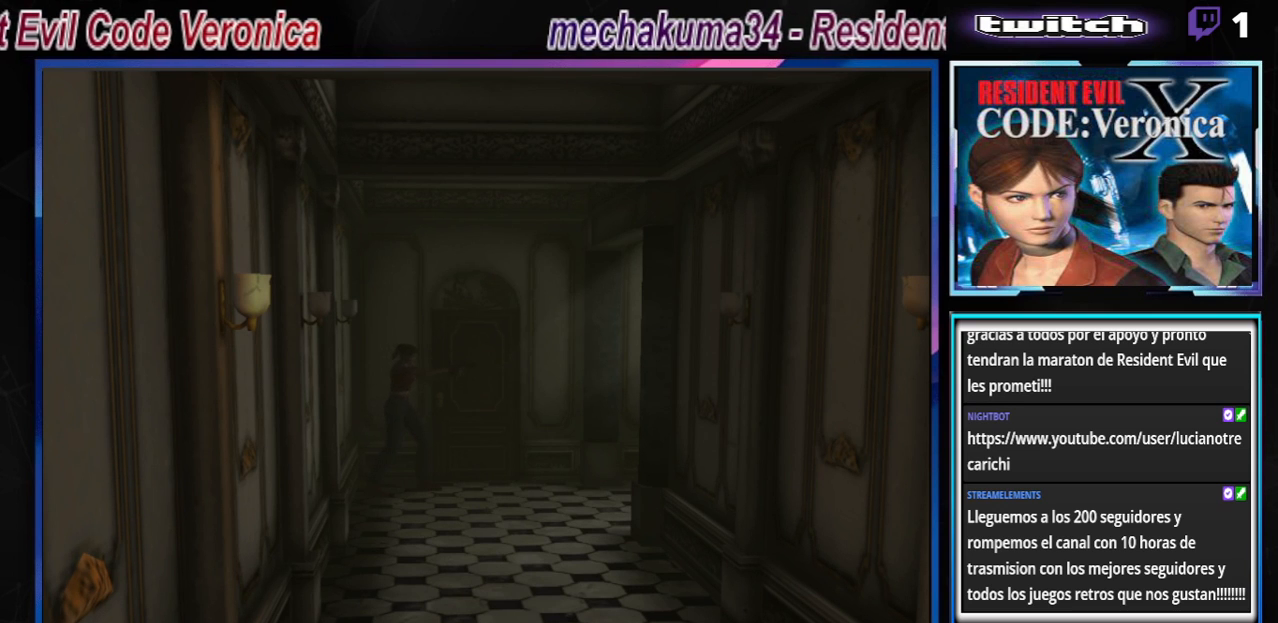
{"buttons": ["A", "R1"], "left_stick": "center", "events": [[33, "A", "up"], [100, "A", "down"], [200, "A", "up"], [267, "A", "down"], [400, "A", "up"], [467, "A", "down"]]}
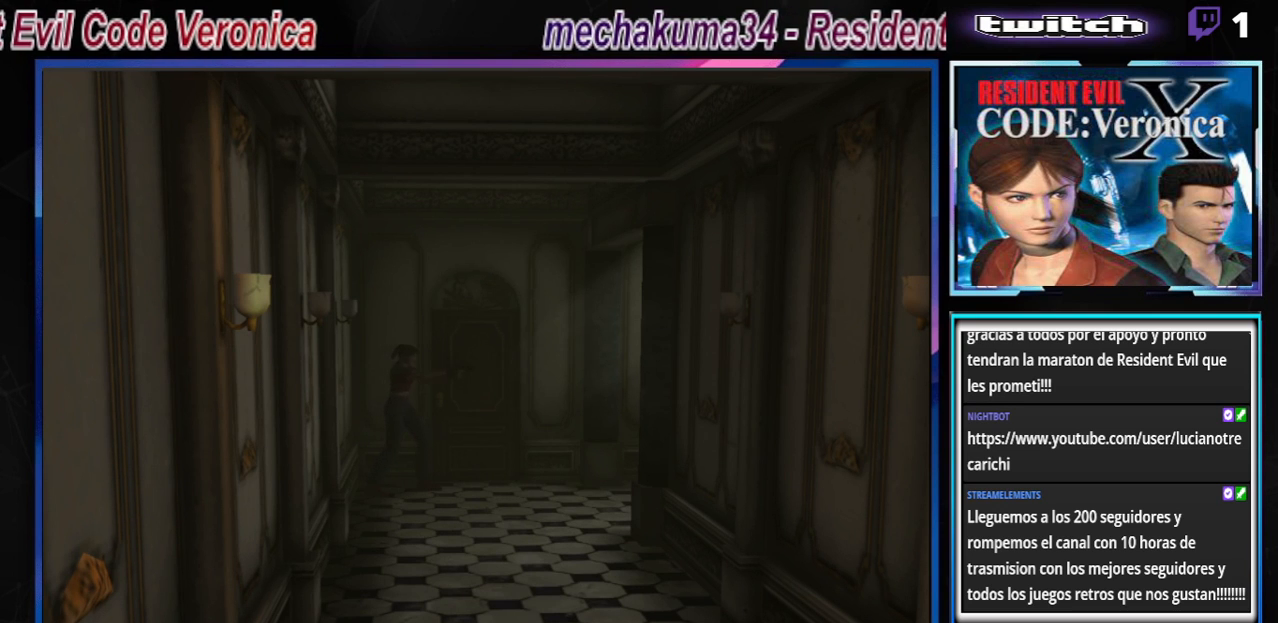
{"buttons": ["R1"], "left_stick": "center", "events": [[100, "A", "up"], [167, "A", "down"], [300, "A", "up"], [367, "A", "down"], [467, "A", "up"]]}
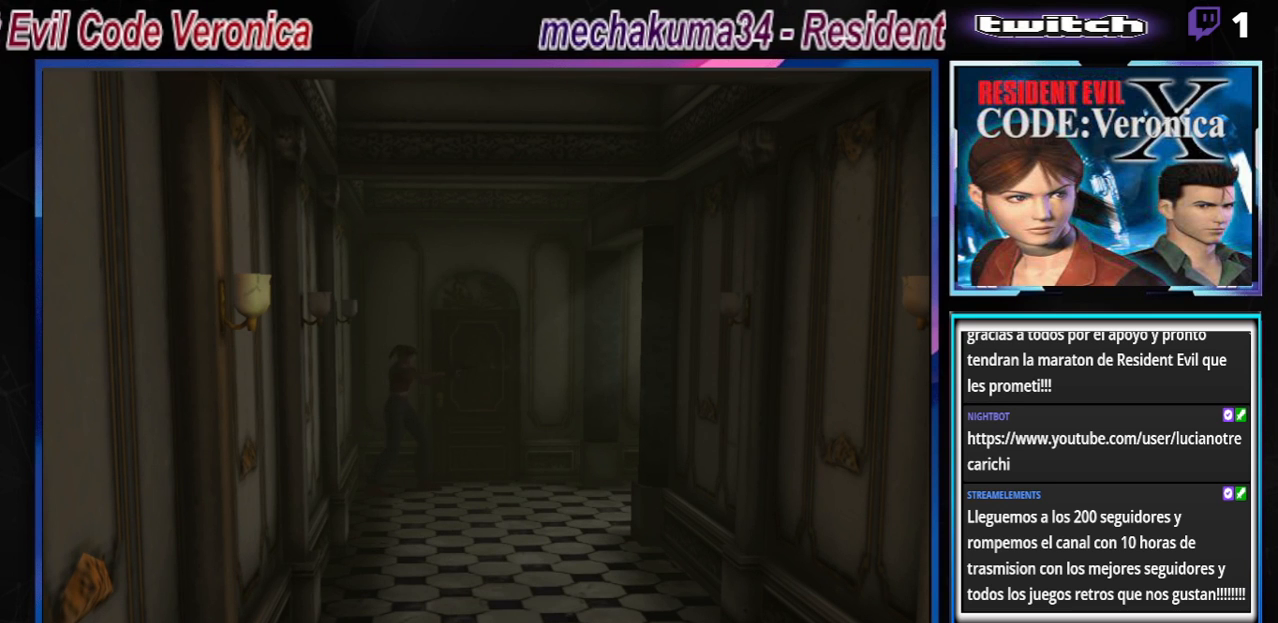
{"buttons": ["A", "R1"], "left_stick": "center", "events": [[33, "A", "down"], [167, "A", "up"], [233, "A", "down"], [367, "A", "up"], [433, "A", "down"]]}
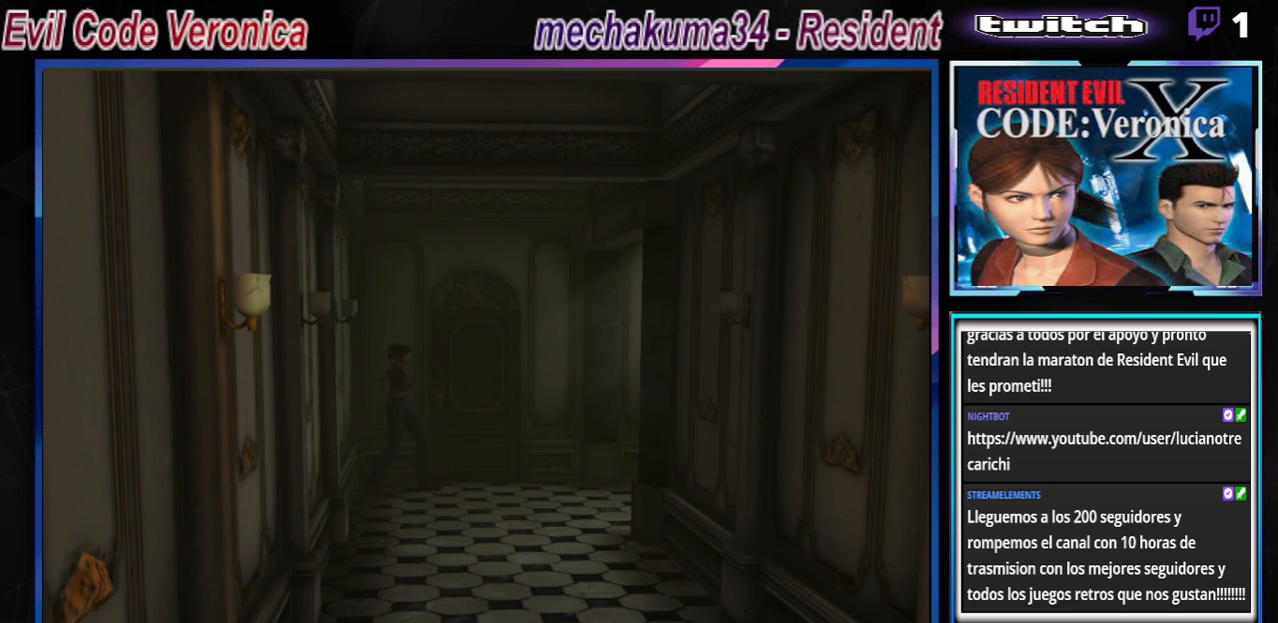
{"buttons": ["A", "R1"], "left_stick": "center", "events": [[33, "A", "up"], [233, "A", "down"], [333, "A", "up"], [400, "A", "down"]]}
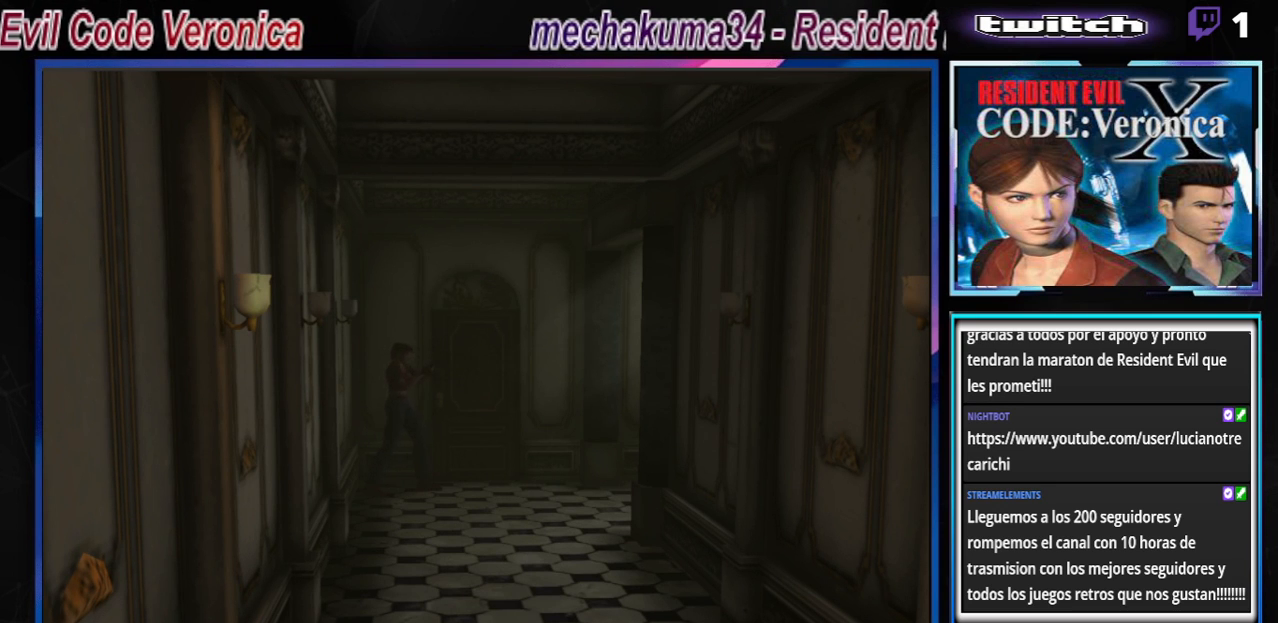
{"buttons": ["R1"], "left_stick": "center", "events": [[67, "A", "up"], [167, "A", "down"], [267, "A", "up"], [367, "A", "down"], [500, "A", "up"]]}